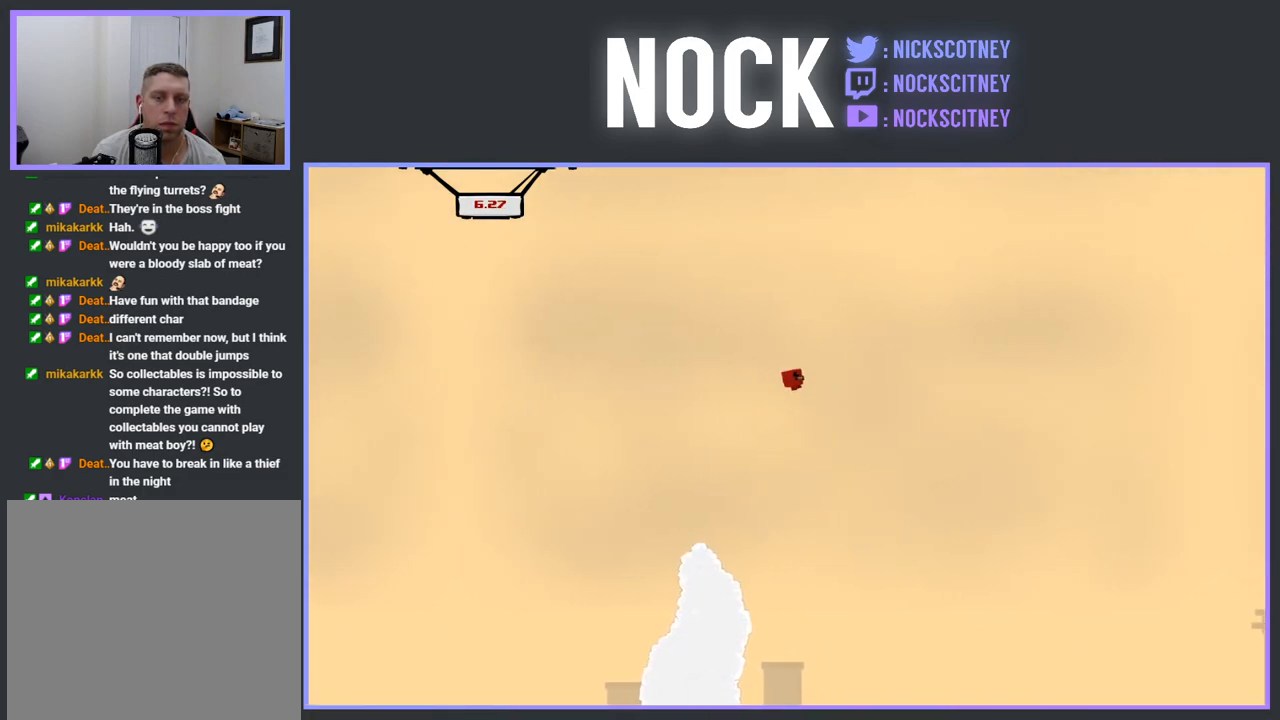
Gameplay with a controller (PlayStation layout); each line is a JSON object with the inputs held at the frame after it. "events" lists button and stick changes between this image and that frame as [ms after this image, input, new state], when the widget could be followed in between. Not read: left_stick right_stick.
{"buttons": ["DPAD_LEFT"], "events": [[133, "DPAD_RIGHT", "up"], [450, "DPAD_LEFT", "down"]]}
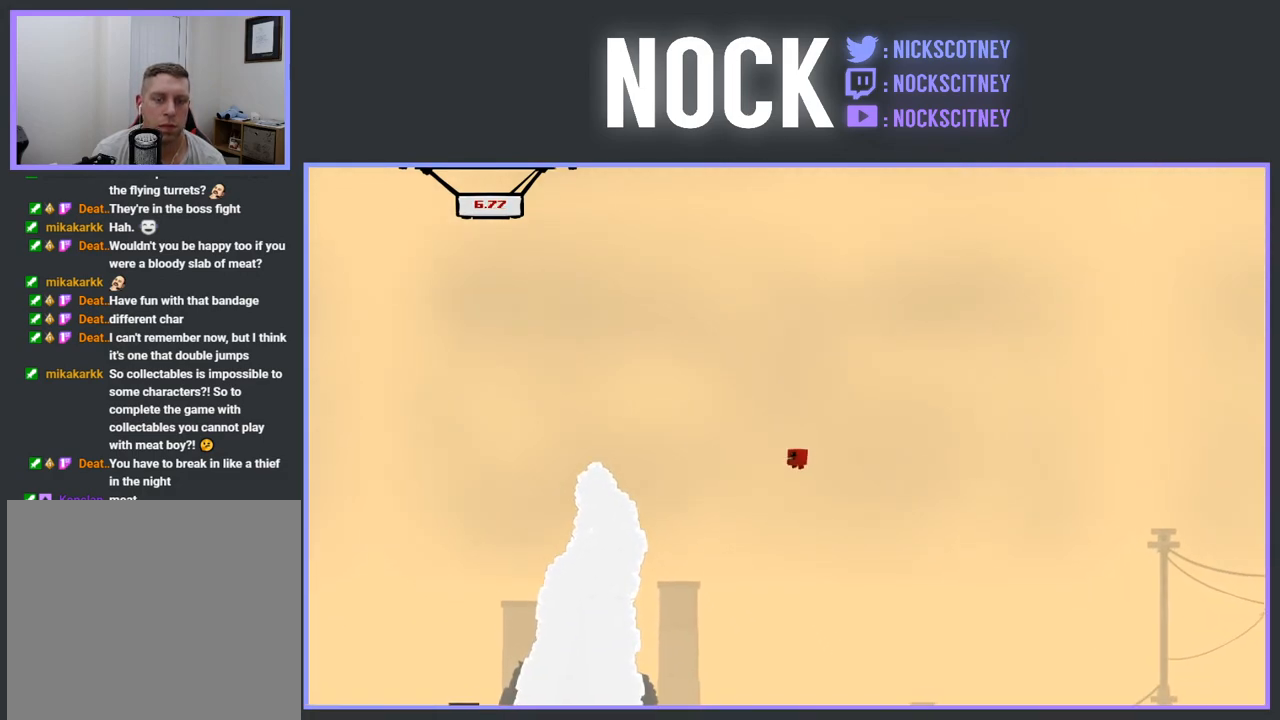
{"buttons": ["DPAD_LEFT"], "events": []}
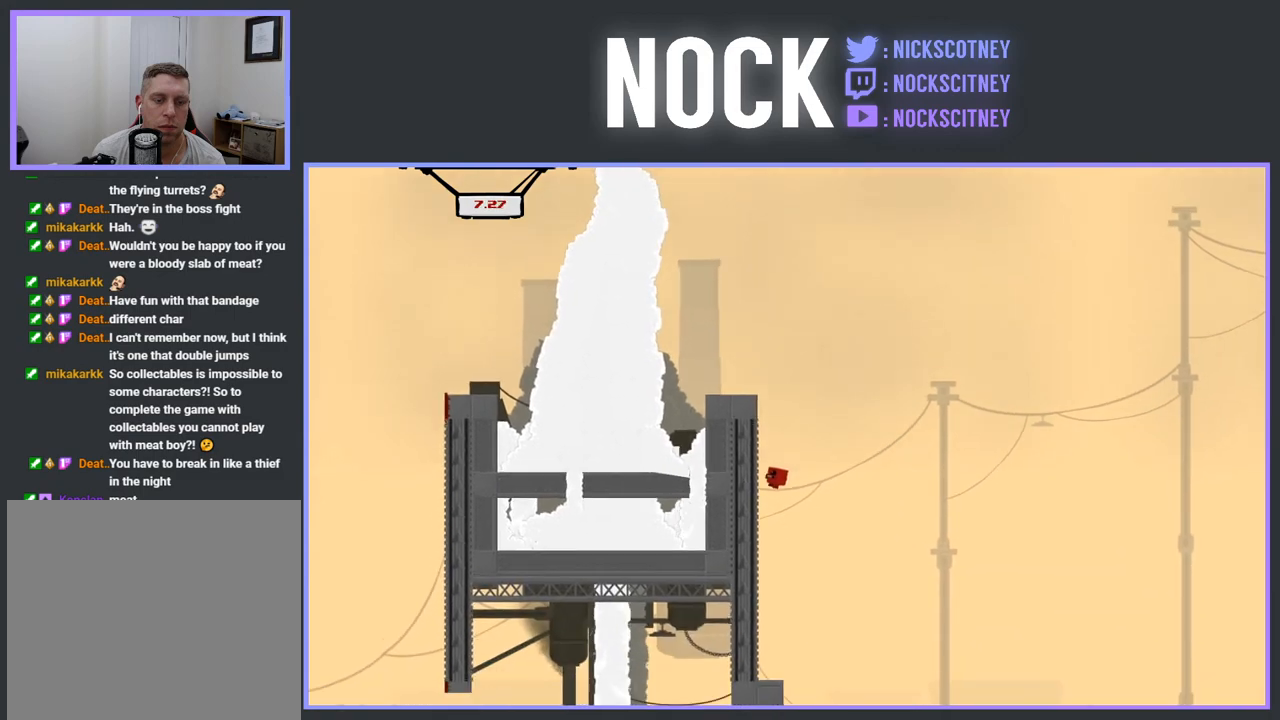
{"buttons": ["R2", "DPAD_UP", "DPAD_LEFT"], "events": [[383, "R2", "down"], [417, "DPAD_UP", "down"]]}
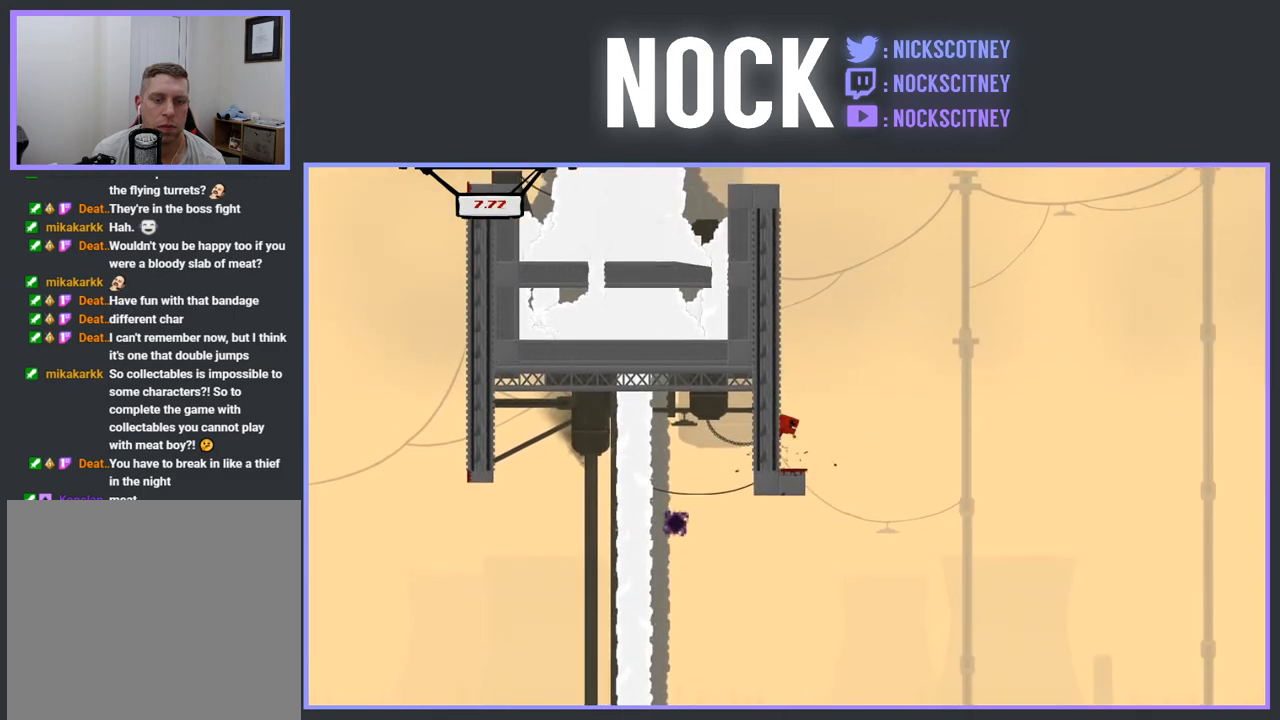
{"buttons": ["DPAD_RIGHT"], "events": [[183, "DPAD_UP", "up"], [233, "DPAD_LEFT", "up"], [283, "R2", "up"], [333, "DPAD_RIGHT", "down"]]}
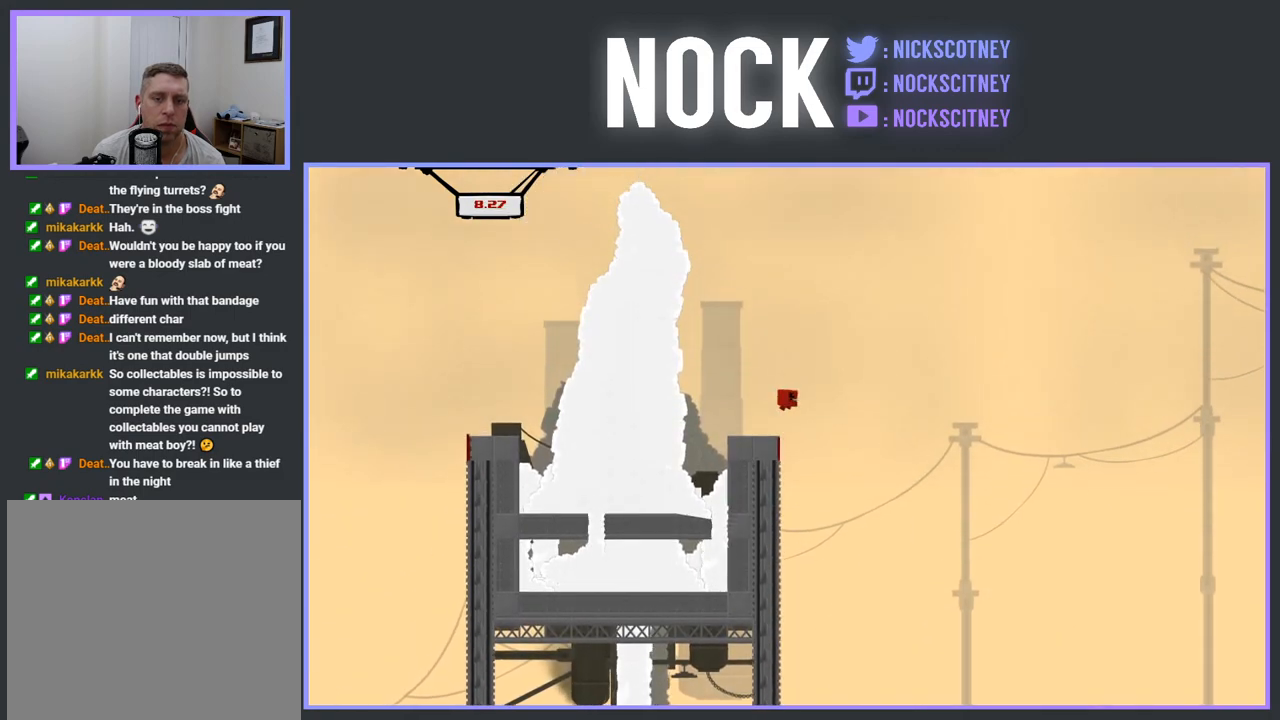
{"buttons": ["DPAD_RIGHT"], "events": [[117, "DPAD_RIGHT", "up"], [383, "DPAD_RIGHT", "down"]]}
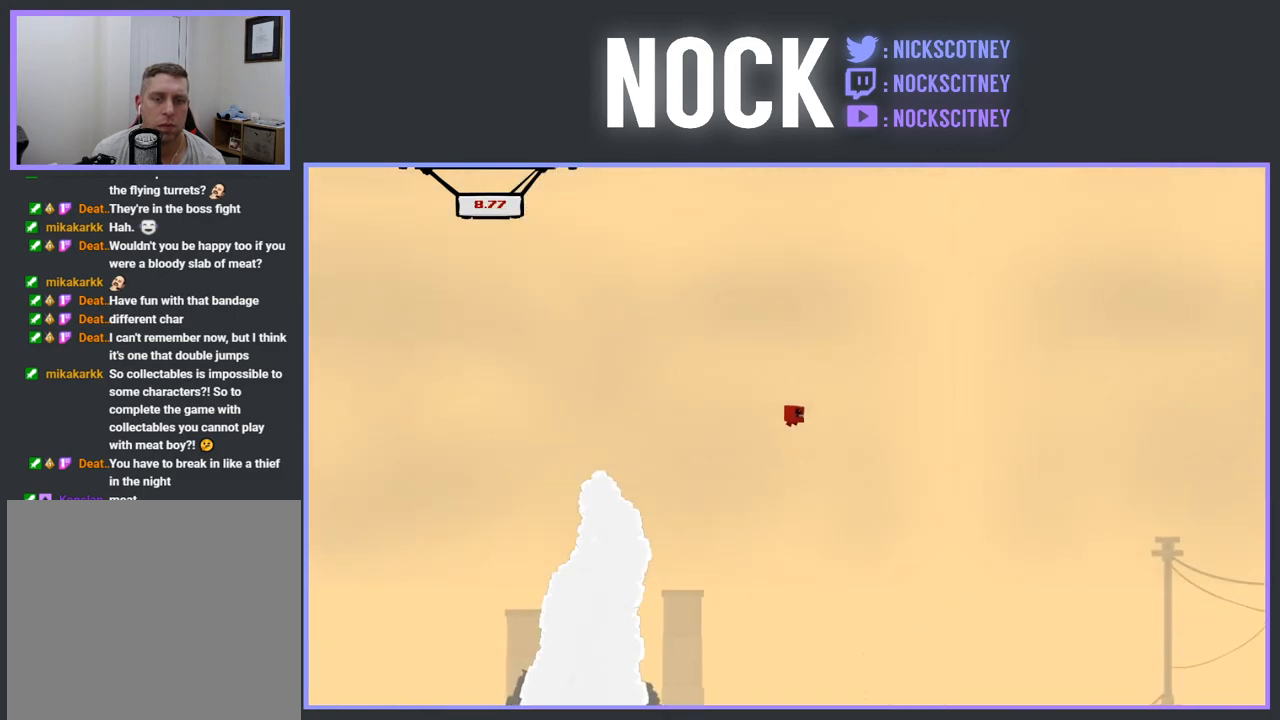
{"buttons": [], "events": [[33, "DPAD_RIGHT", "up"]]}
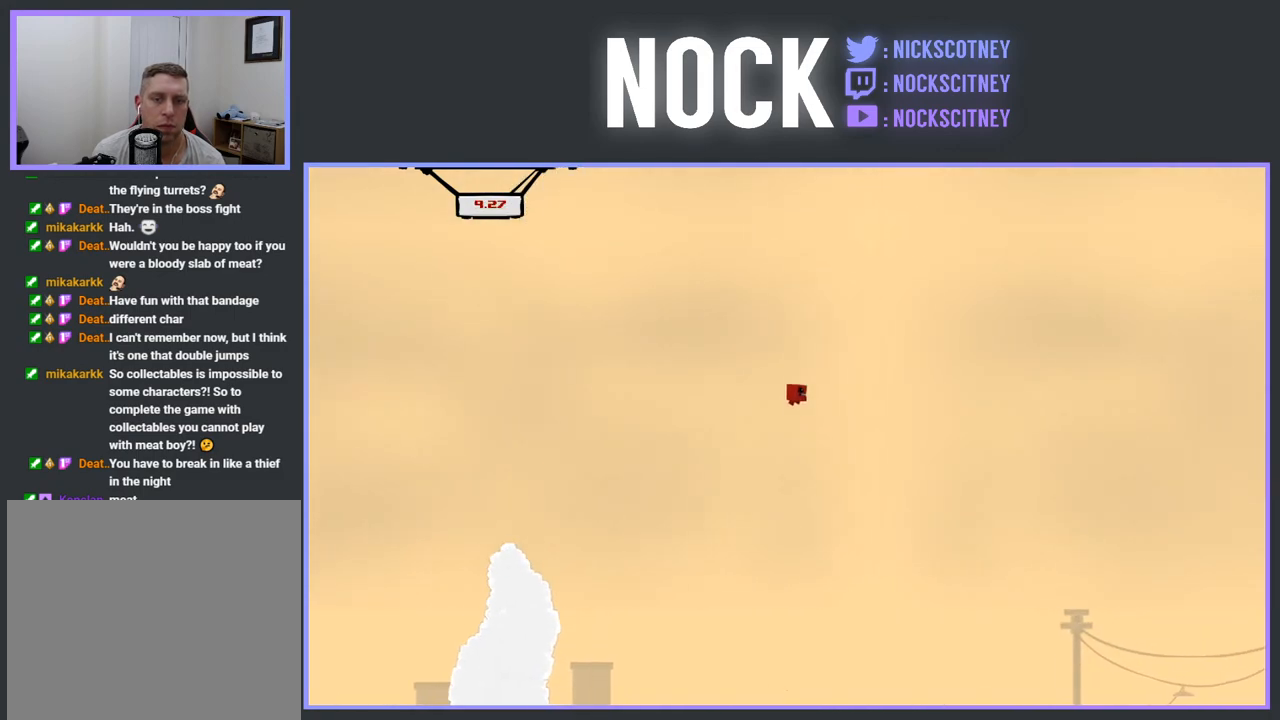
{"buttons": ["R2", "DPAD_RIGHT"], "events": [[83, "DPAD_RIGHT", "down"], [200, "R2", "down"]]}
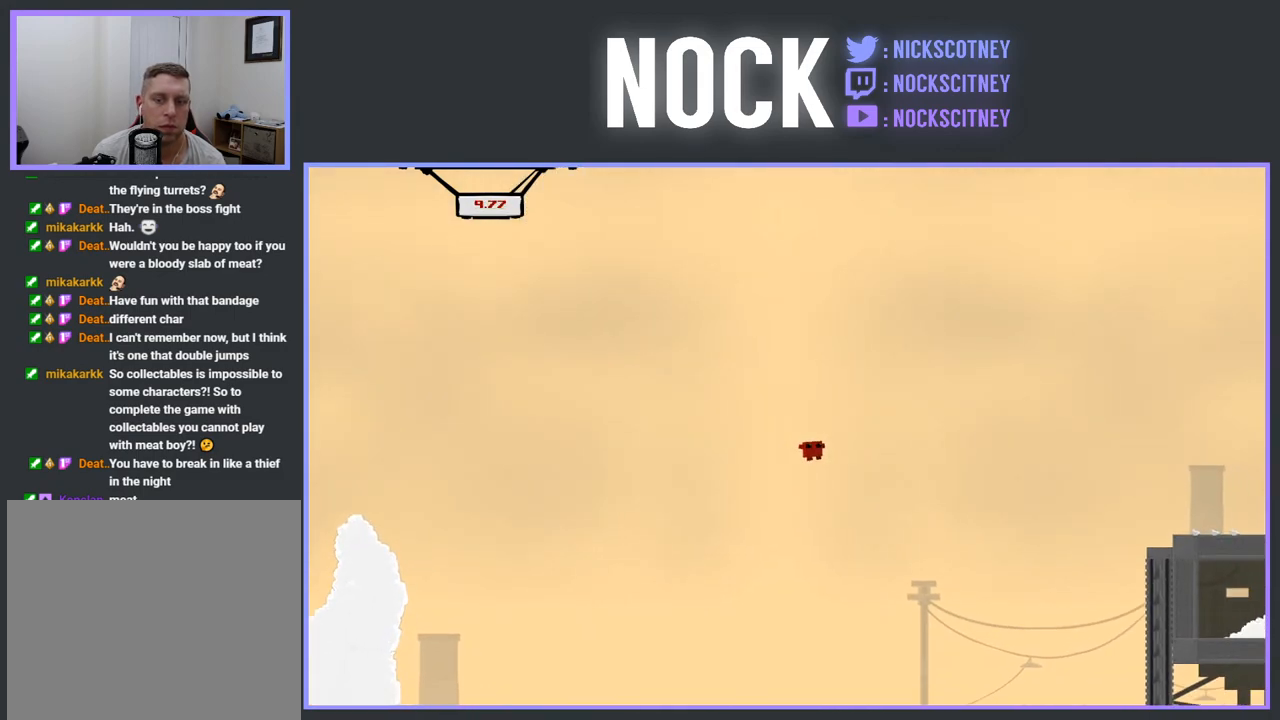
{"buttons": ["R2", "DPAD_RIGHT"], "events": []}
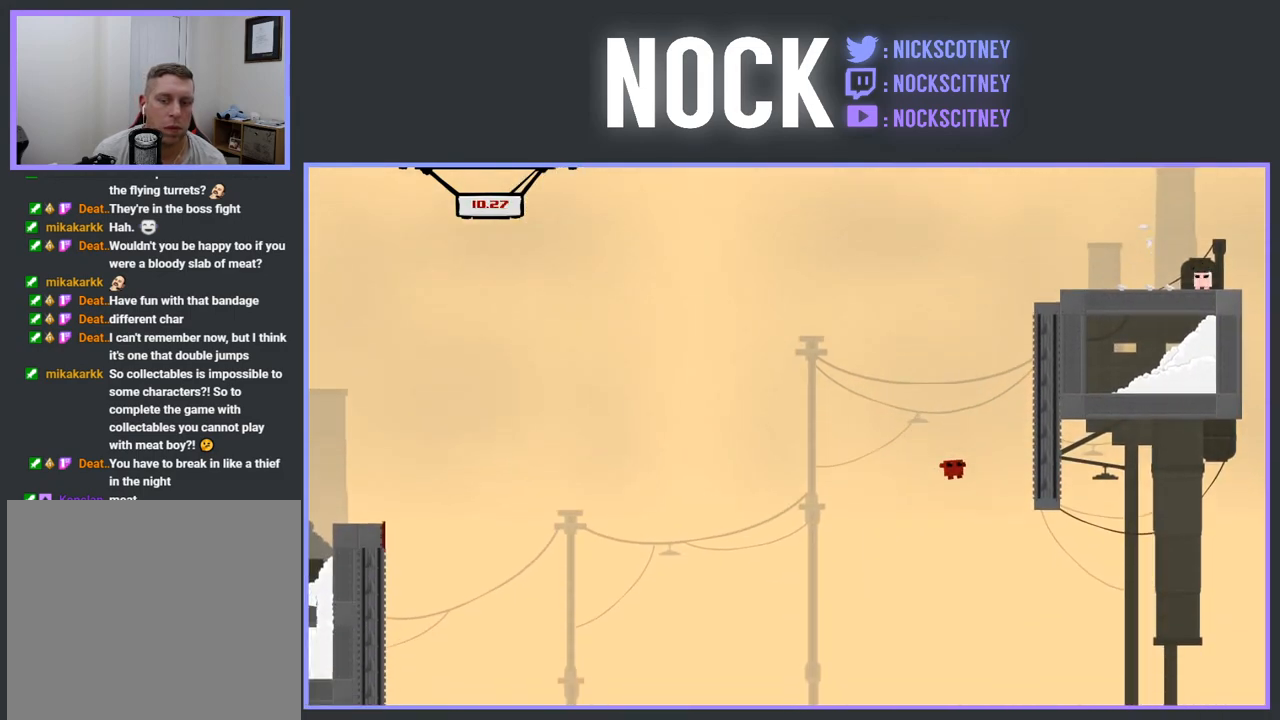
{"buttons": ["R2", "DPAD_RIGHT"], "events": []}
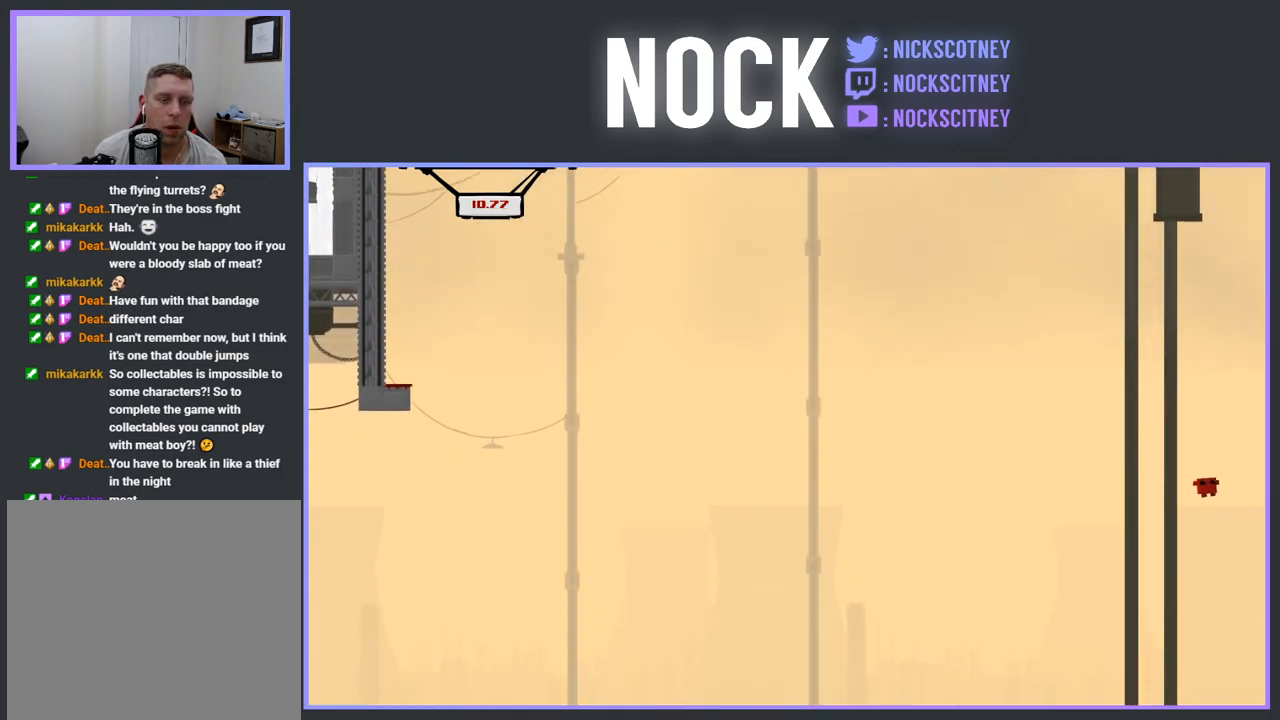
{"buttons": [], "events": [[50, "DPAD_RIGHT", "up"], [83, "R2", "up"]]}
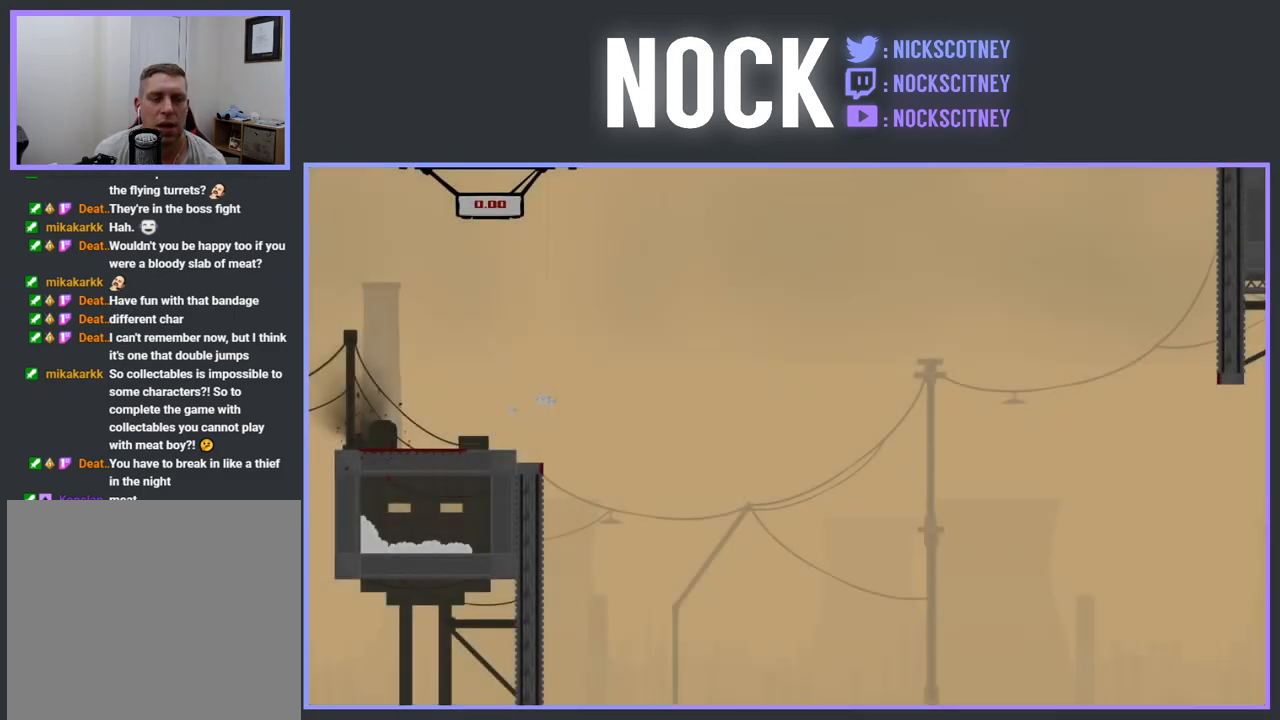
{"buttons": ["DPAD_RIGHT"], "events": [[433, "DPAD_RIGHT", "down"]]}
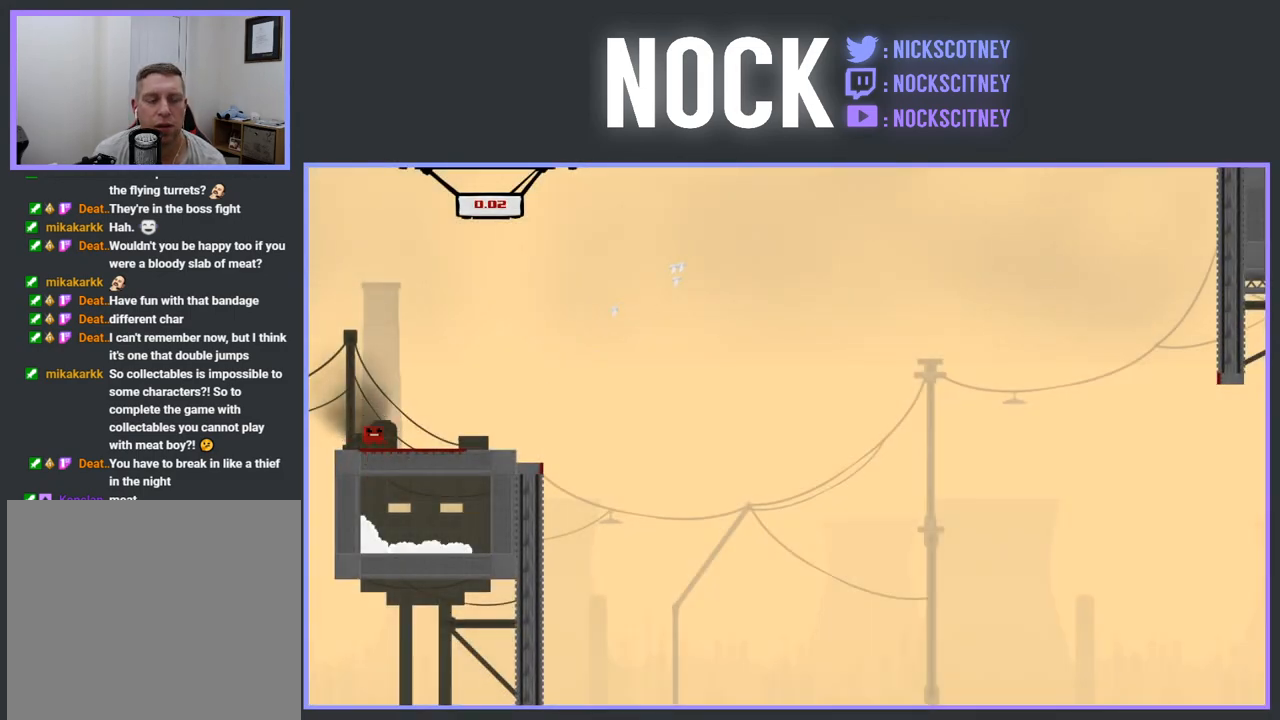
{"buttons": ["CROSS", "R2", "DPAD_RIGHT"], "events": [[333, "R2", "down"], [450, "CROSS", "down"]]}
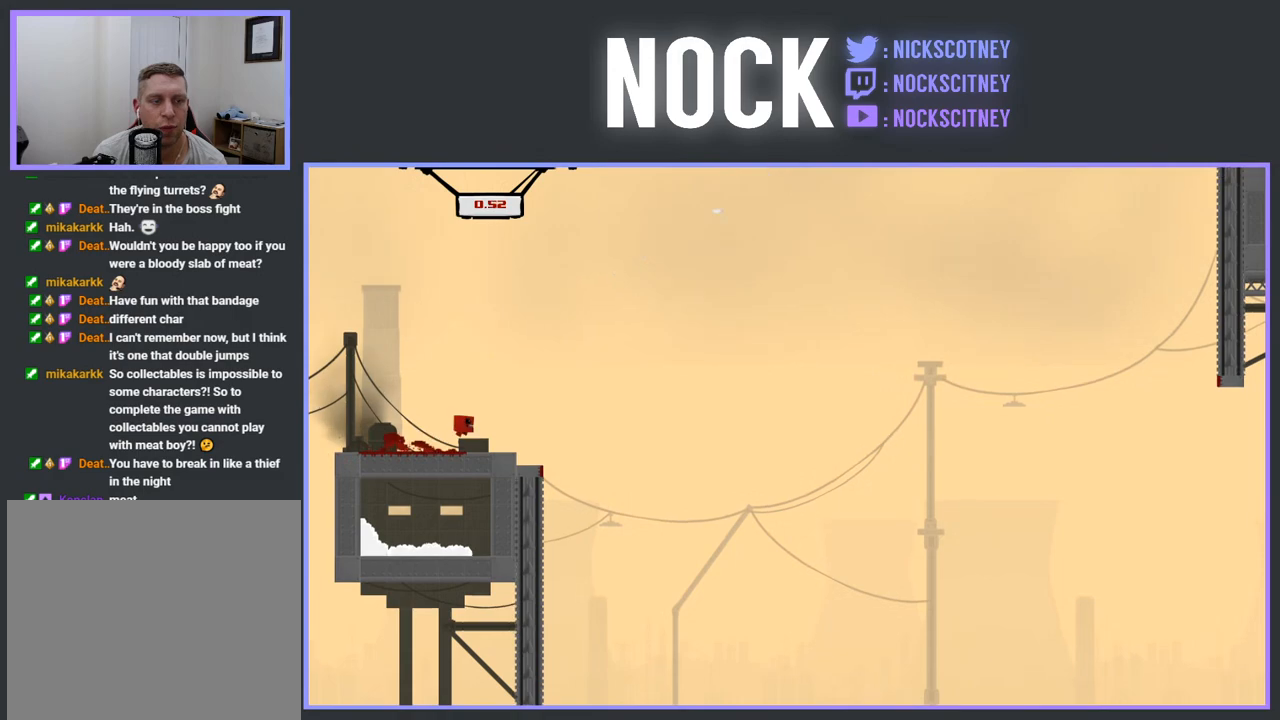
{"buttons": ["DPAD_LEFT"], "events": [[67, "CROSS", "up"], [100, "R2", "up"], [133, "DPAD_RIGHT", "up"], [250, "DPAD_LEFT", "down"]]}
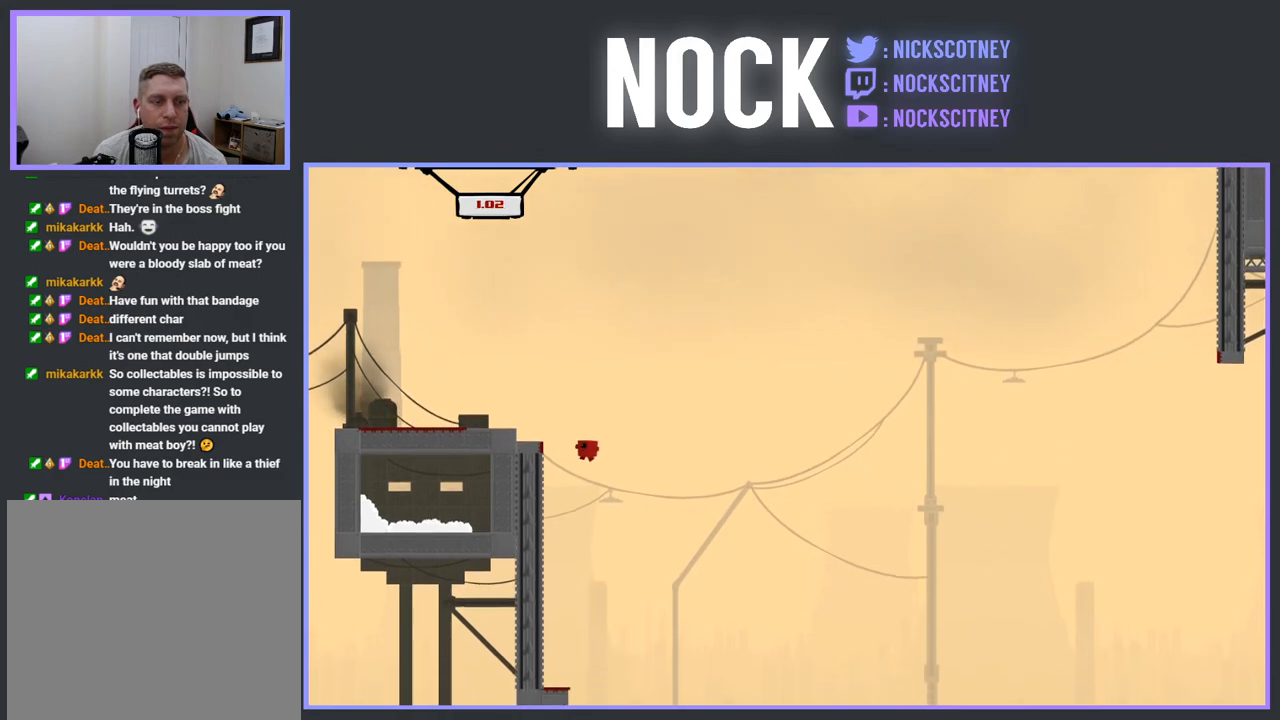
{"buttons": [], "events": [[200, "DPAD_LEFT", "up"]]}
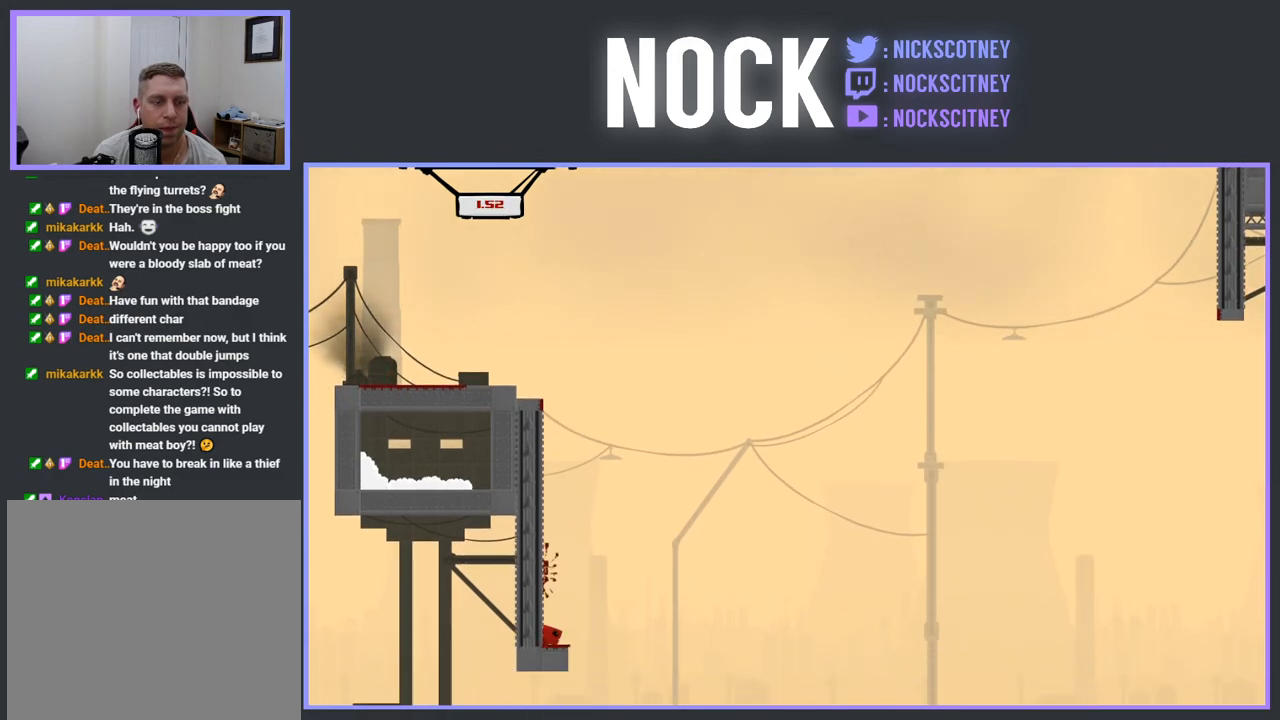
{"buttons": [], "events": [[167, "DPAD_LEFT", "down"], [400, "DPAD_LEFT", "up"]]}
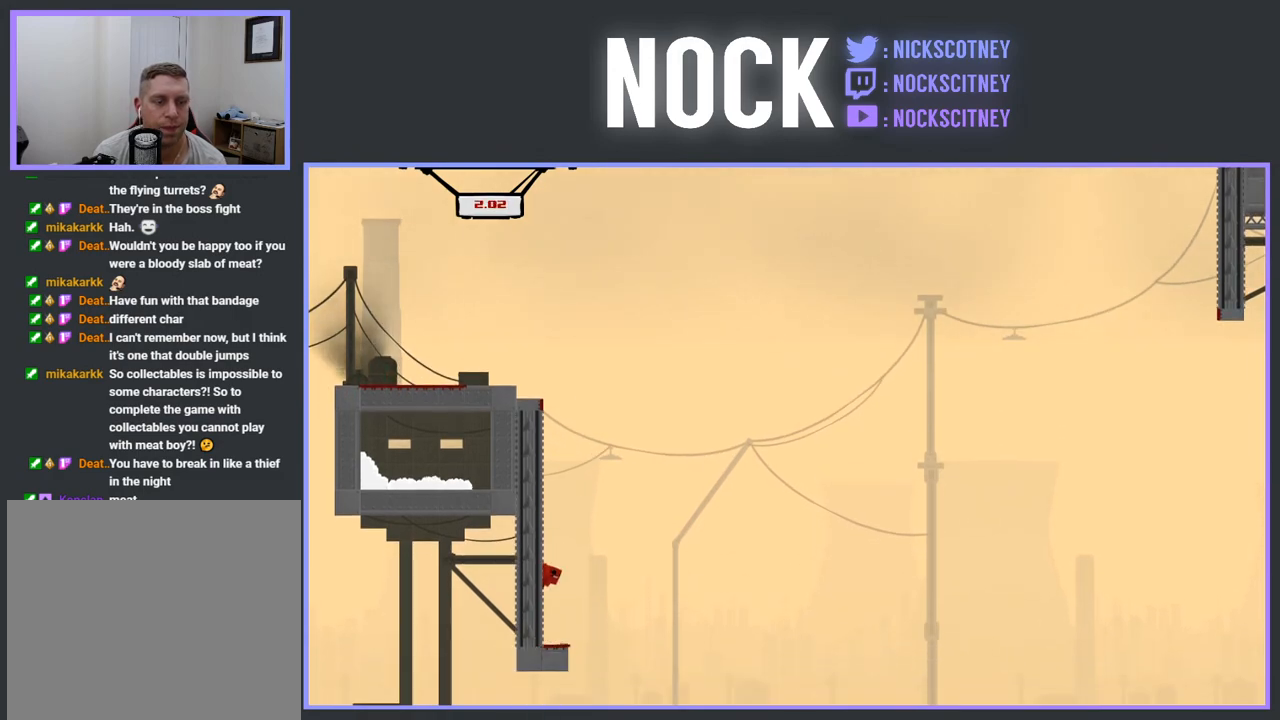
{"buttons": ["R2", "DPAD_RIGHT"], "events": [[167, "DPAD_RIGHT", "down"], [283, "R2", "down"]]}
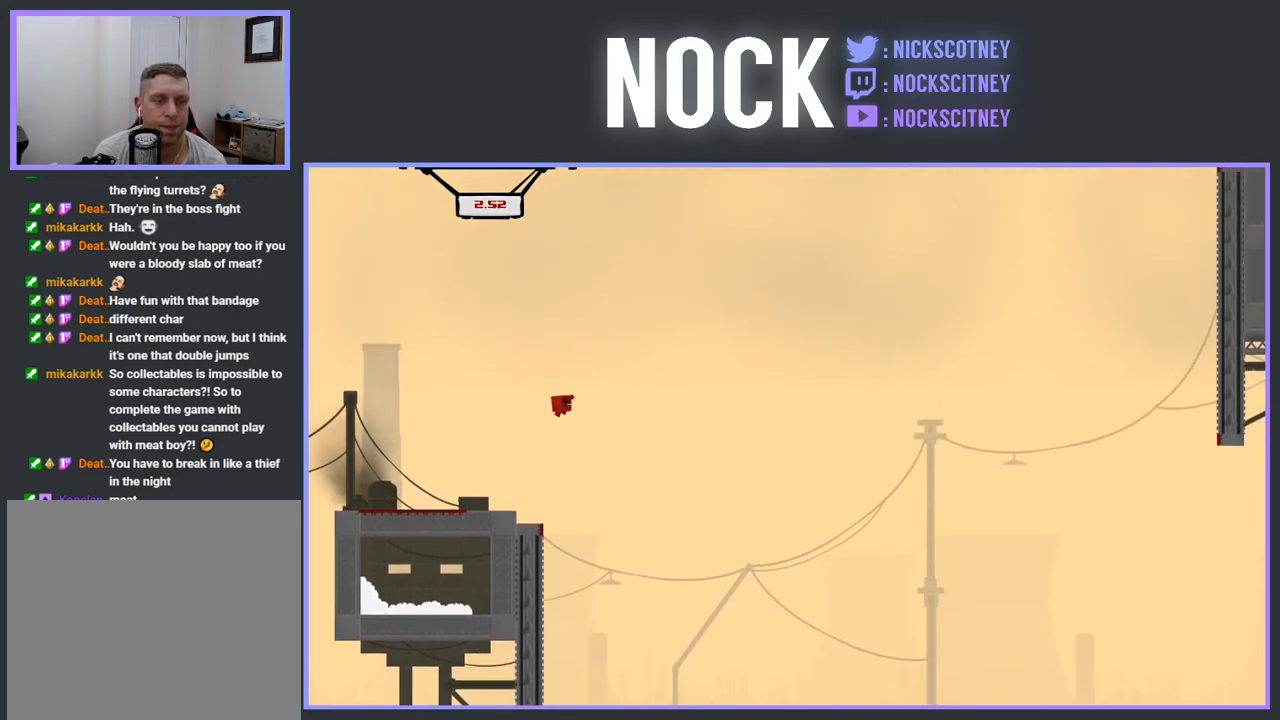
{"buttons": ["R2", "DPAD_RIGHT"], "events": []}
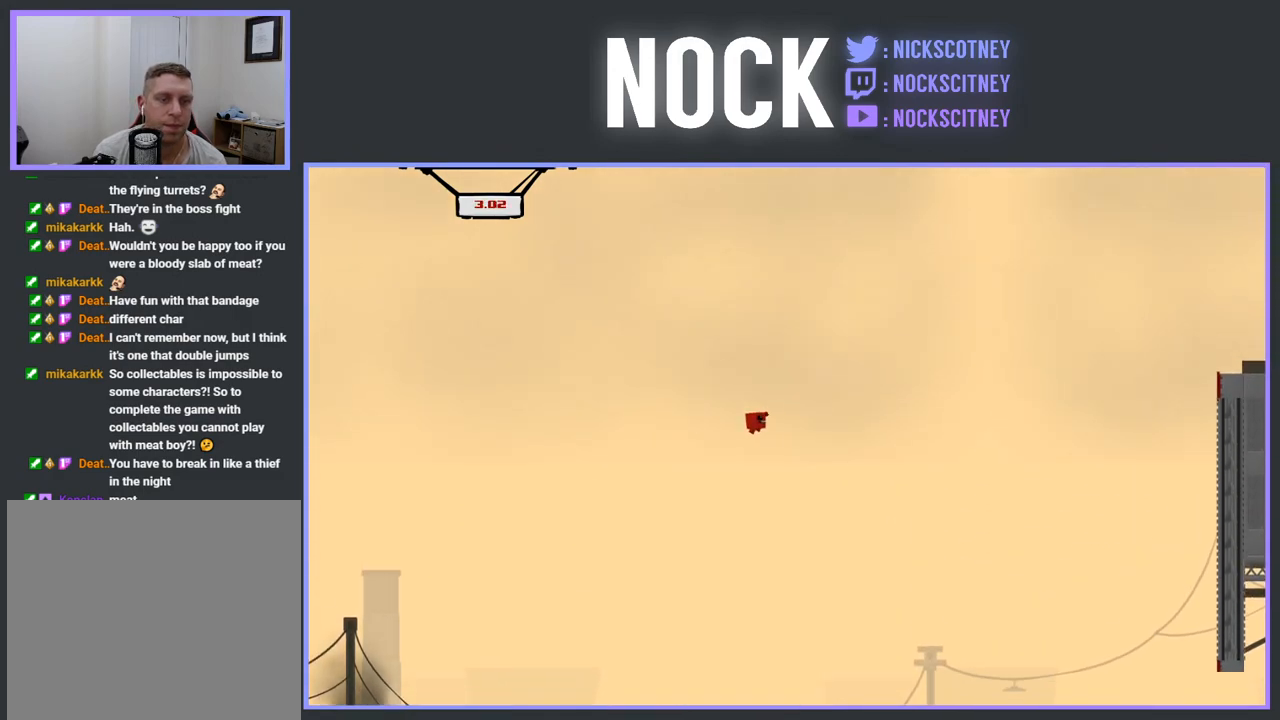
{"buttons": ["R2", "DPAD_RIGHT"], "events": []}
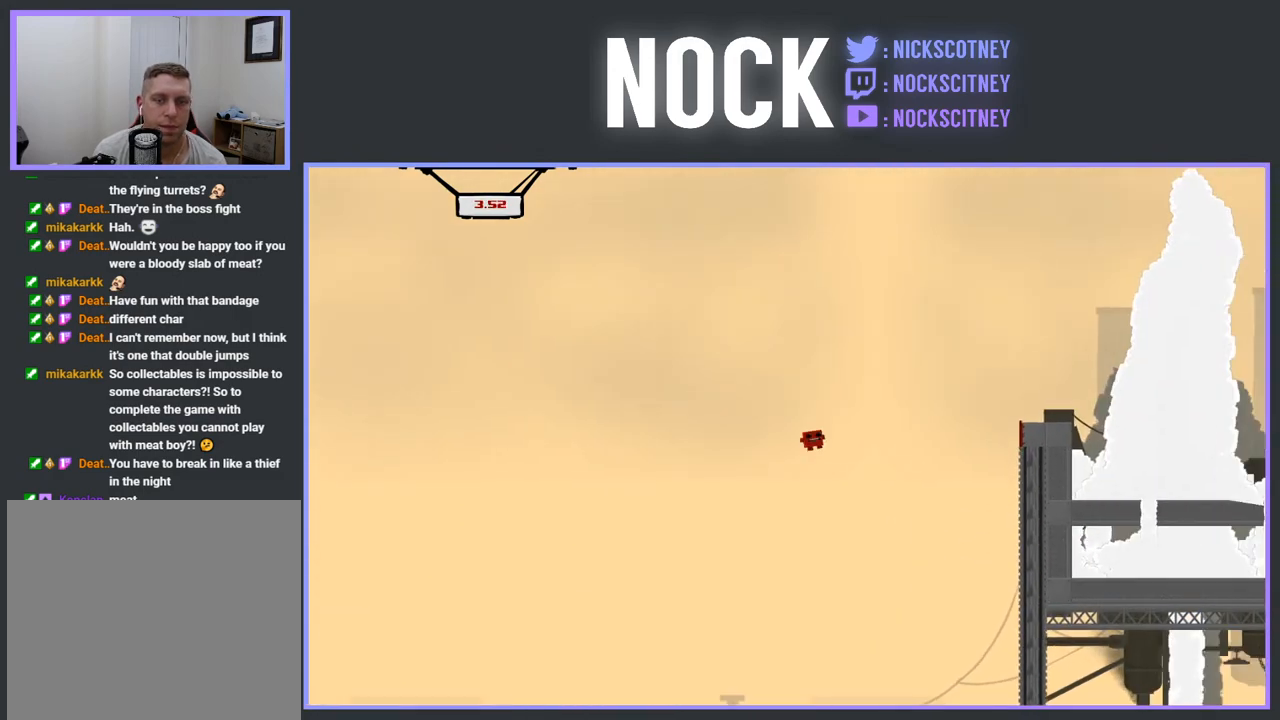
{"buttons": ["R2", "DPAD_RIGHT"], "events": [[33, "R2", "up"], [267, "R2", "down"]]}
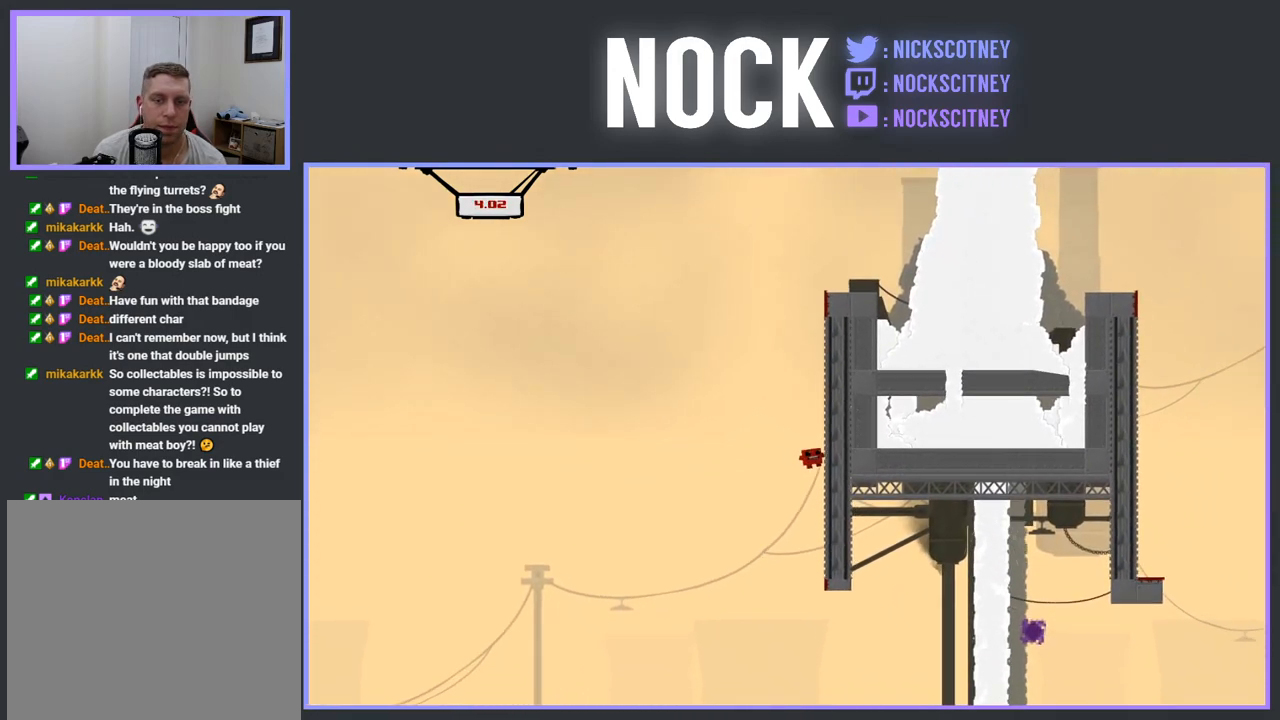
{"buttons": ["R2", "DPAD_RIGHT"], "events": []}
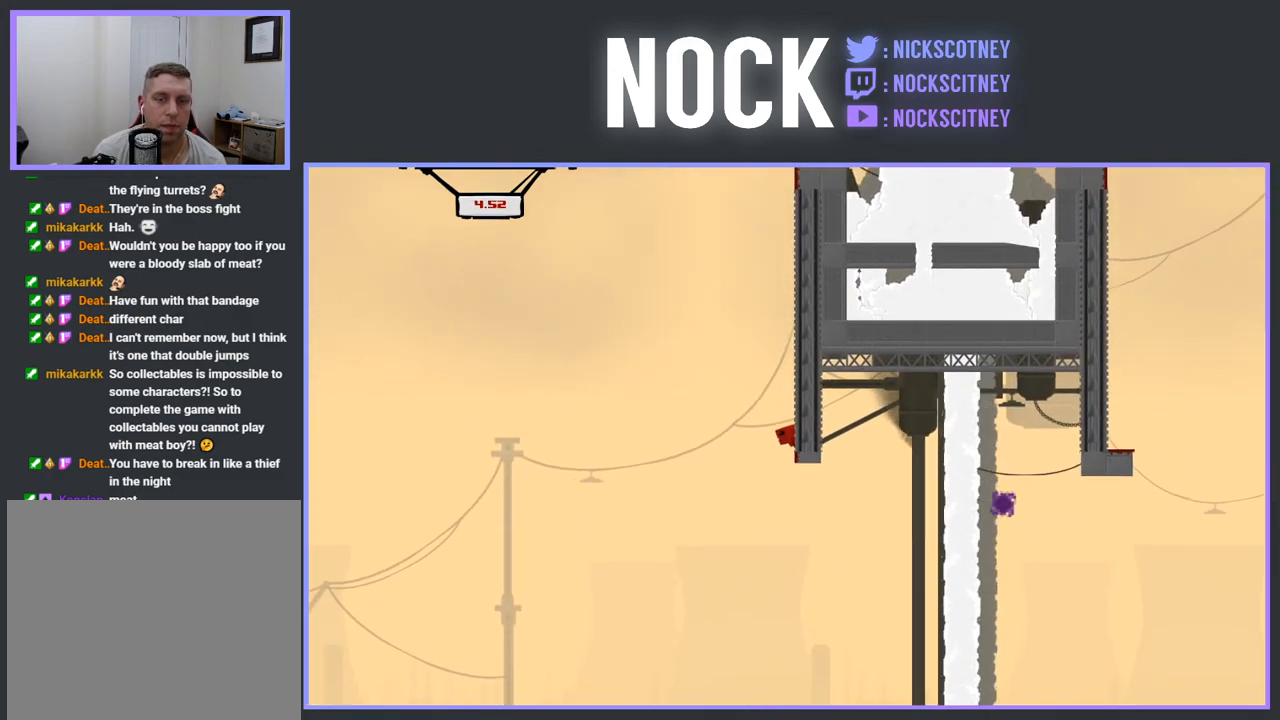
{"buttons": ["R2", "DPAD_RIGHT"], "events": []}
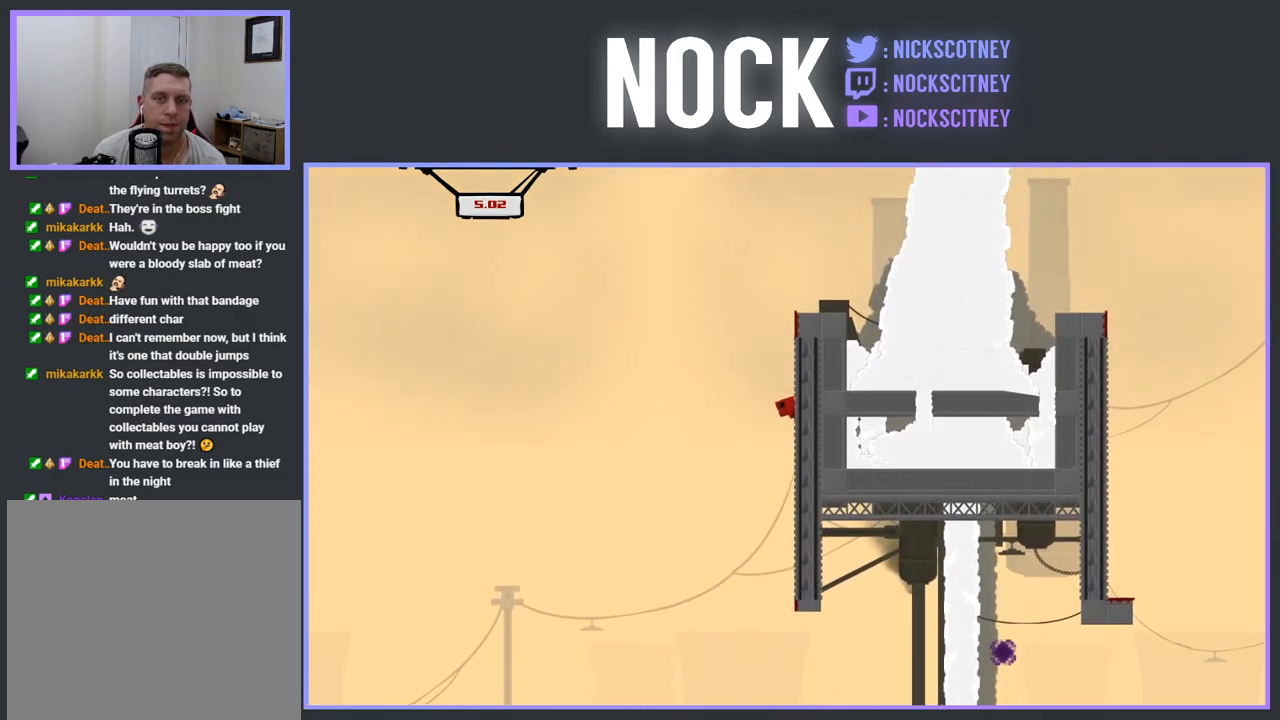
{"buttons": ["R2", "DPAD_RIGHT"], "events": [[233, "DPAD_RIGHT", "up"], [367, "DPAD_RIGHT", "down"]]}
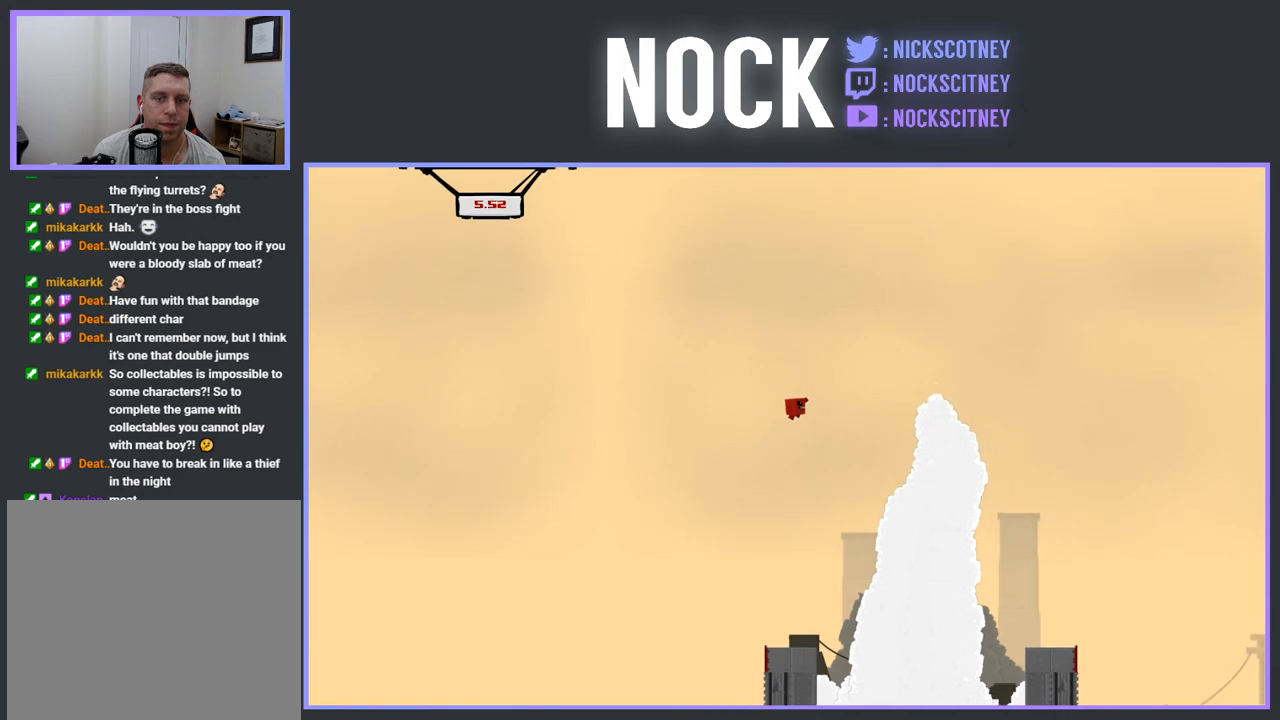
{"buttons": [], "events": [[317, "R2", "up"], [450, "DPAD_RIGHT", "up"]]}
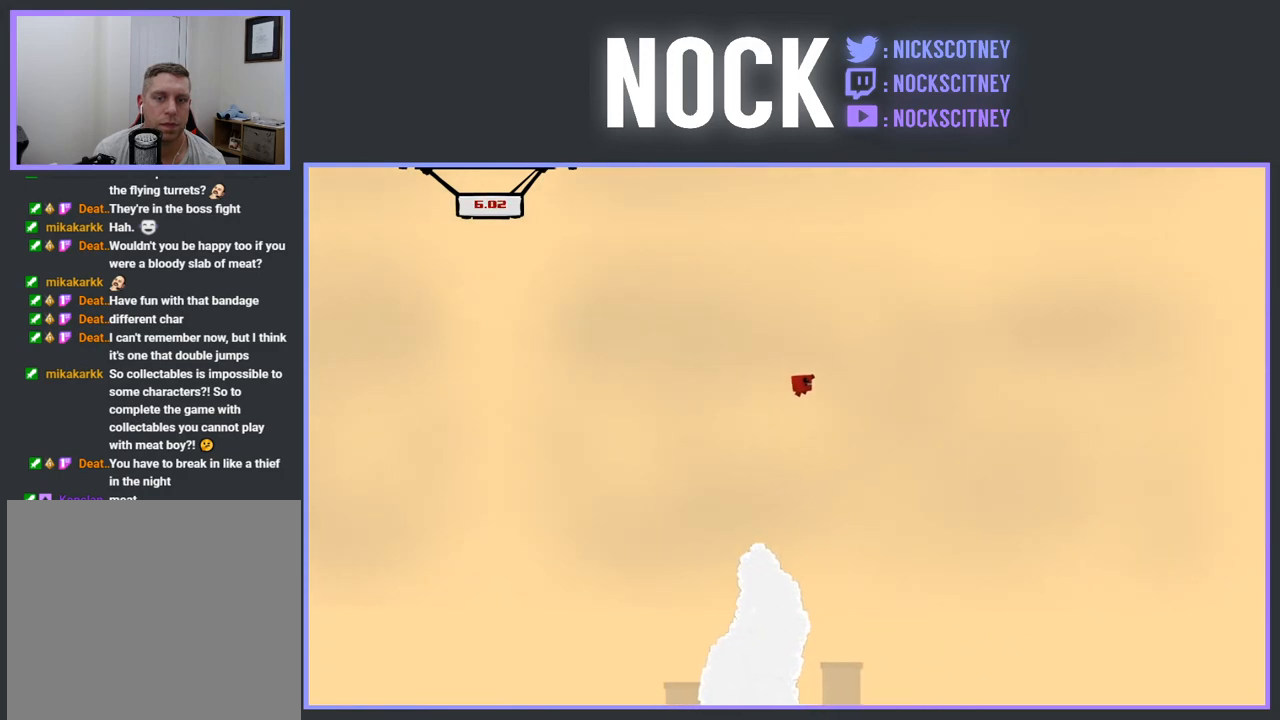
{"buttons": [], "events": [[150, "DPAD_LEFT", "down"], [233, "DPAD_LEFT", "up"]]}
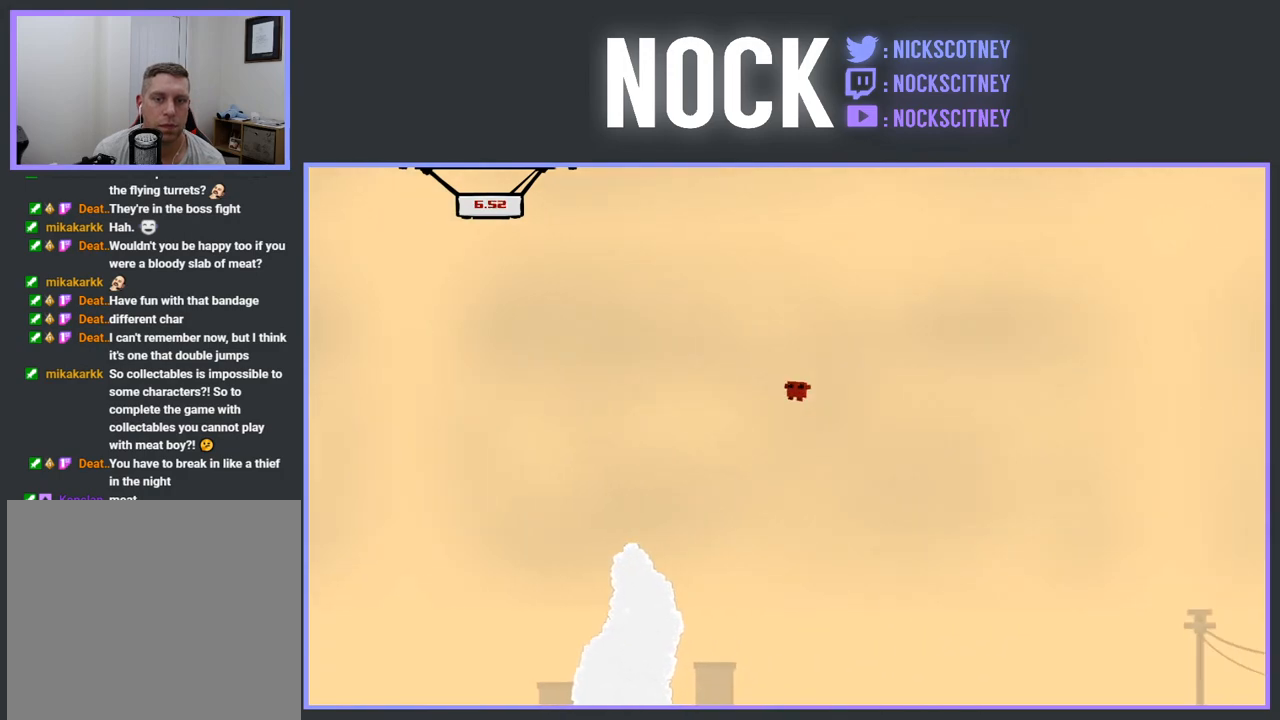
{"buttons": ["DPAD_LEFT"], "events": [[150, "DPAD_LEFT", "down"], [317, "DPAD_LEFT", "up"], [400, "DPAD_LEFT", "down"]]}
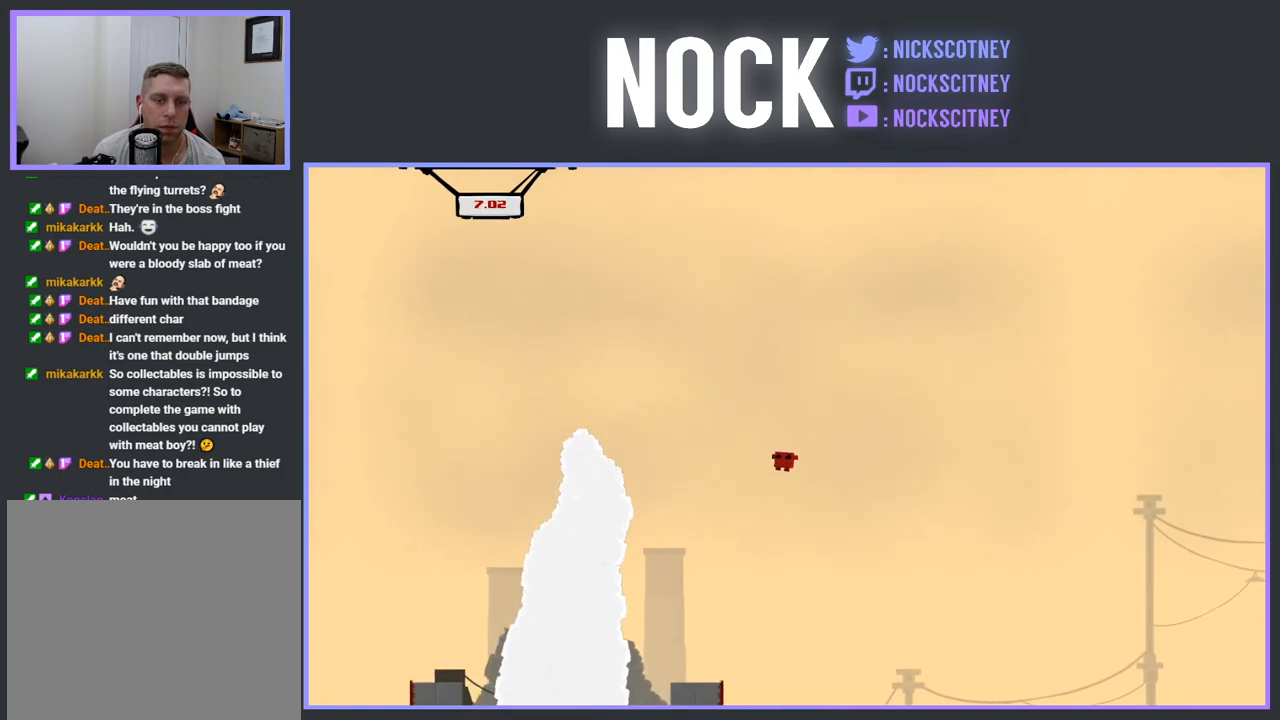
{"buttons": [], "events": [[100, "DPAD_LEFT", "up"], [217, "DPAD_LEFT", "down"], [300, "DPAD_LEFT", "up"]]}
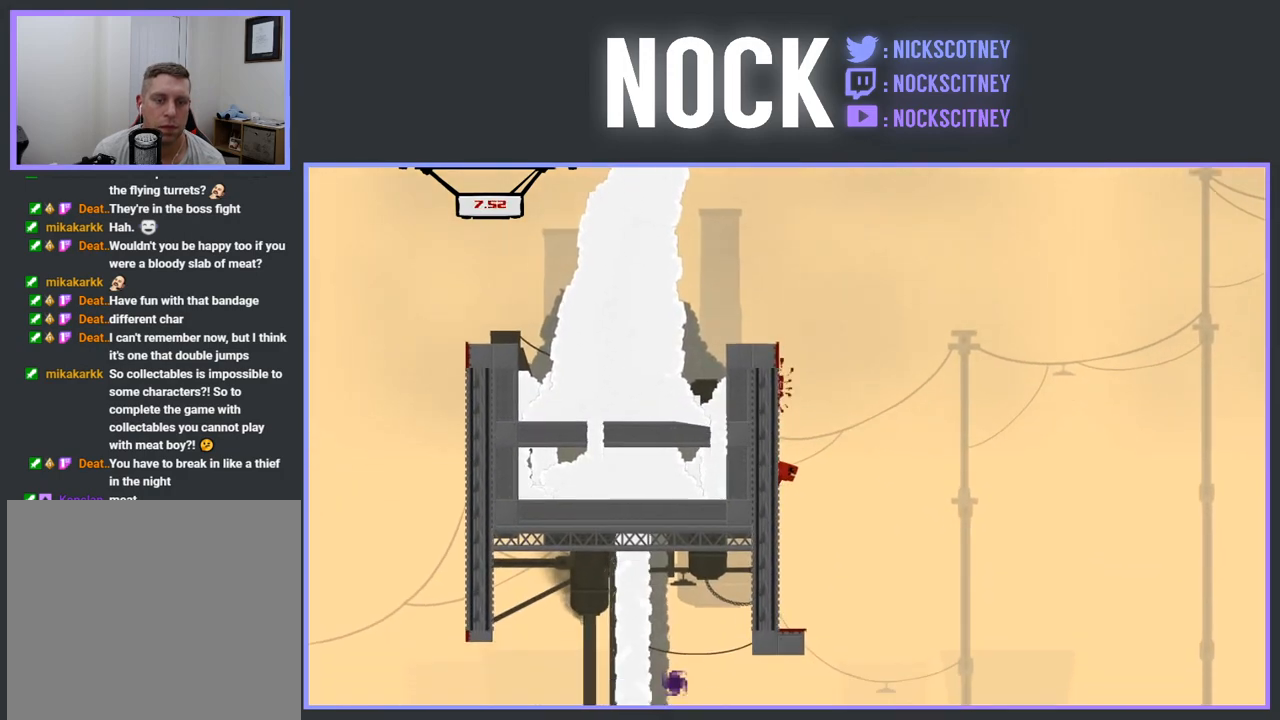
{"buttons": ["DPAD_RIGHT"], "events": [[83, "DPAD_LEFT", "down"], [333, "DPAD_LEFT", "up"], [433, "DPAD_RIGHT", "down"]]}
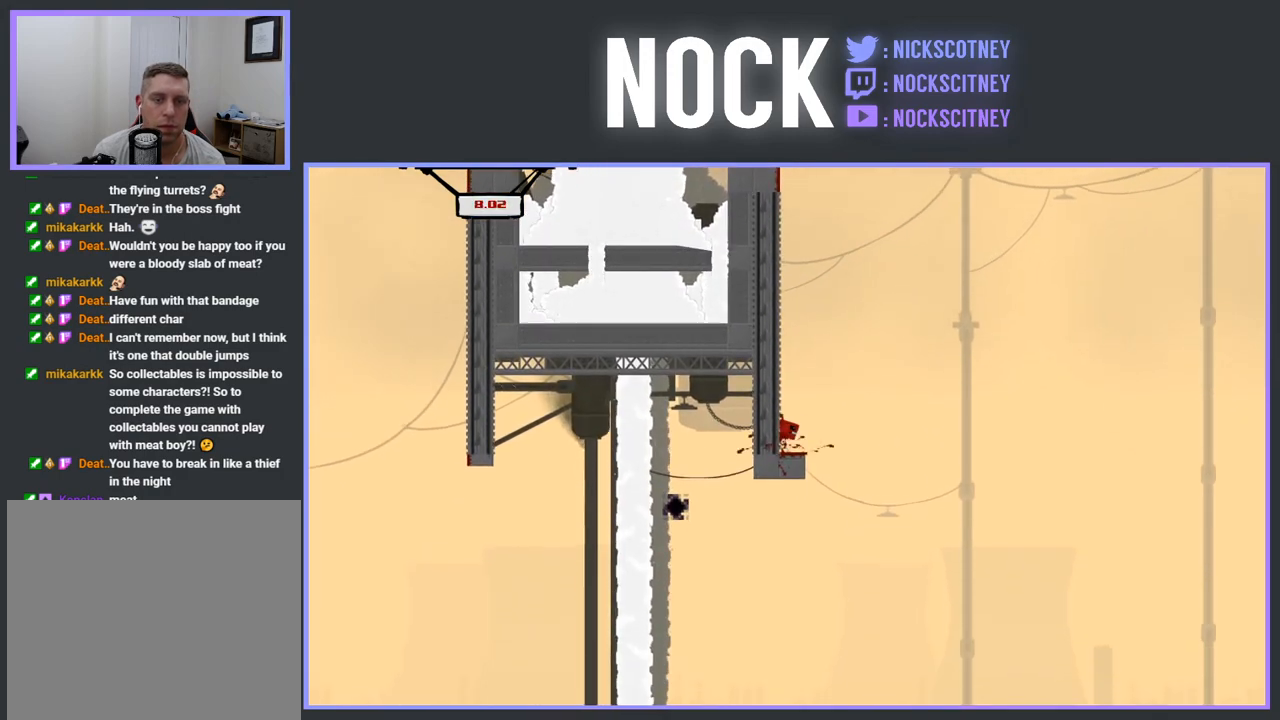
{"buttons": ["DPAD_LEFT"], "events": [[17, "CROSS", "down"], [117, "CROSS", "up"], [150, "DPAD_RIGHT", "up"], [267, "DPAD_LEFT", "down"]]}
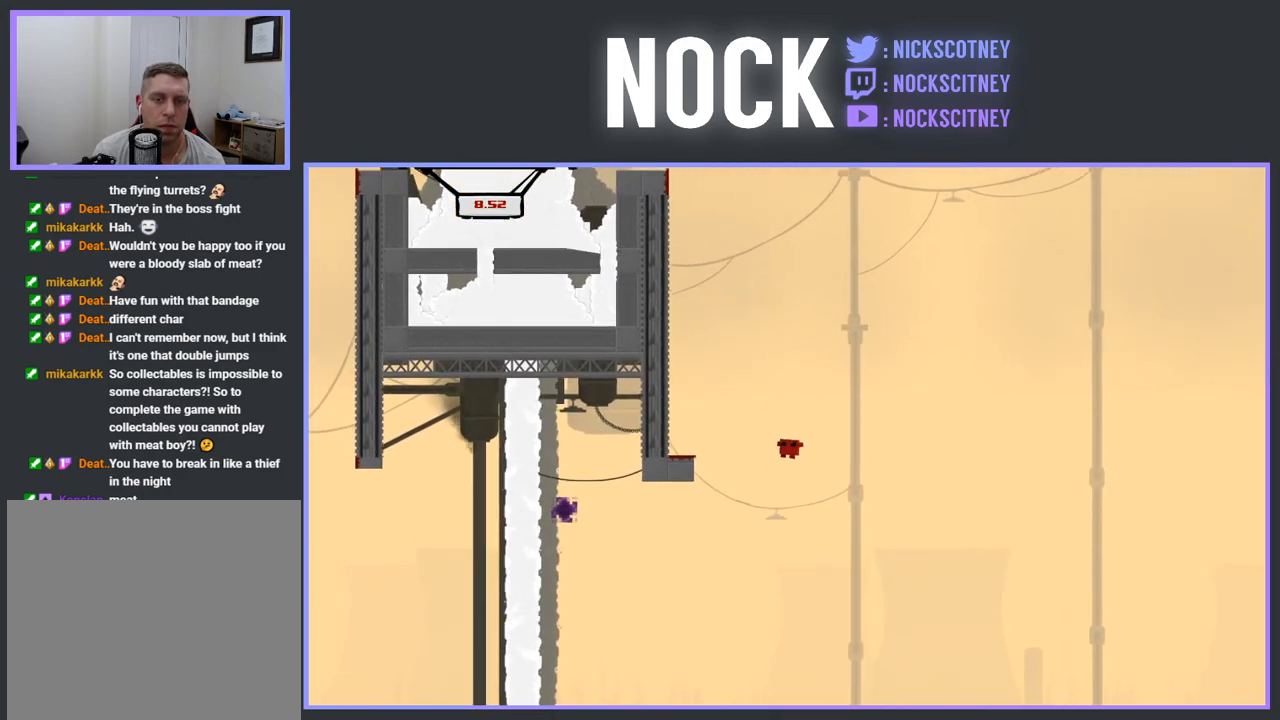
{"buttons": ["CIRCLE", "R2", "DPAD_UP", "DPAD_LEFT"], "events": [[83, "R2", "down"], [167, "DPAD_UP", "down"], [267, "CIRCLE", "down"]]}
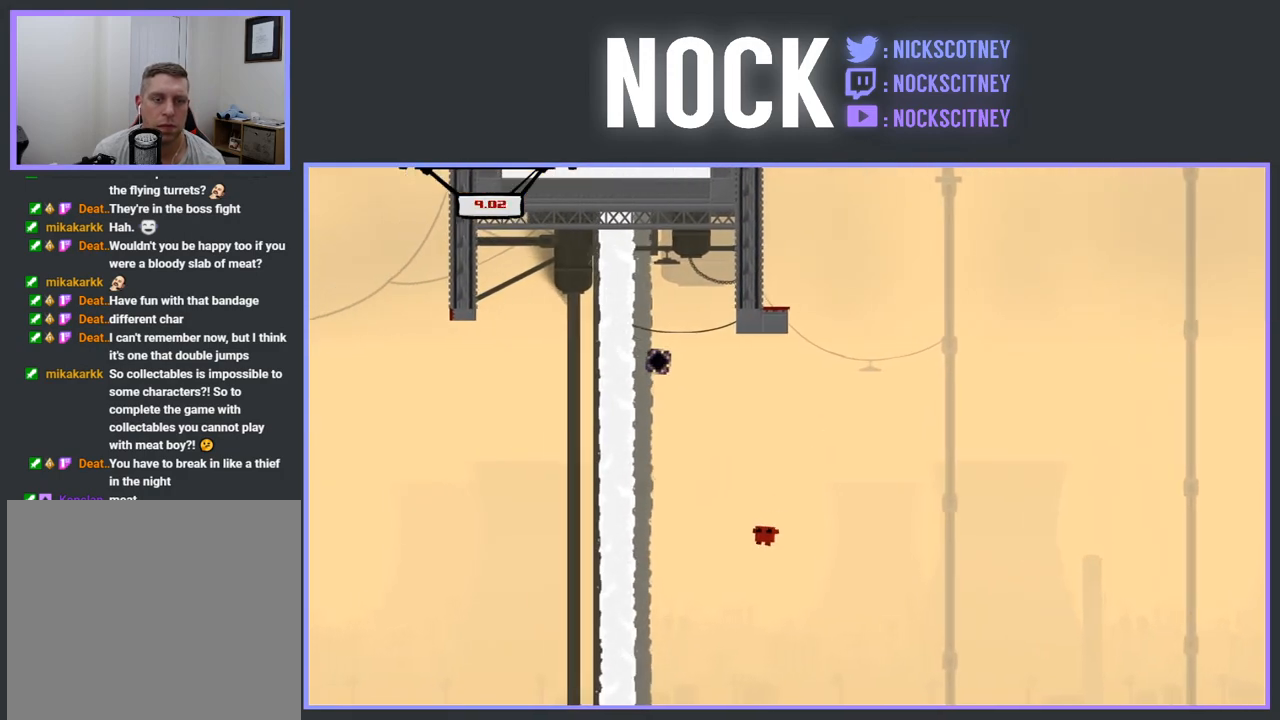
{"buttons": [], "events": [[233, "DPAD_LEFT", "up"], [233, "R2", "up"], [250, "CIRCLE", "up"], [250, "DPAD_UP", "up"]]}